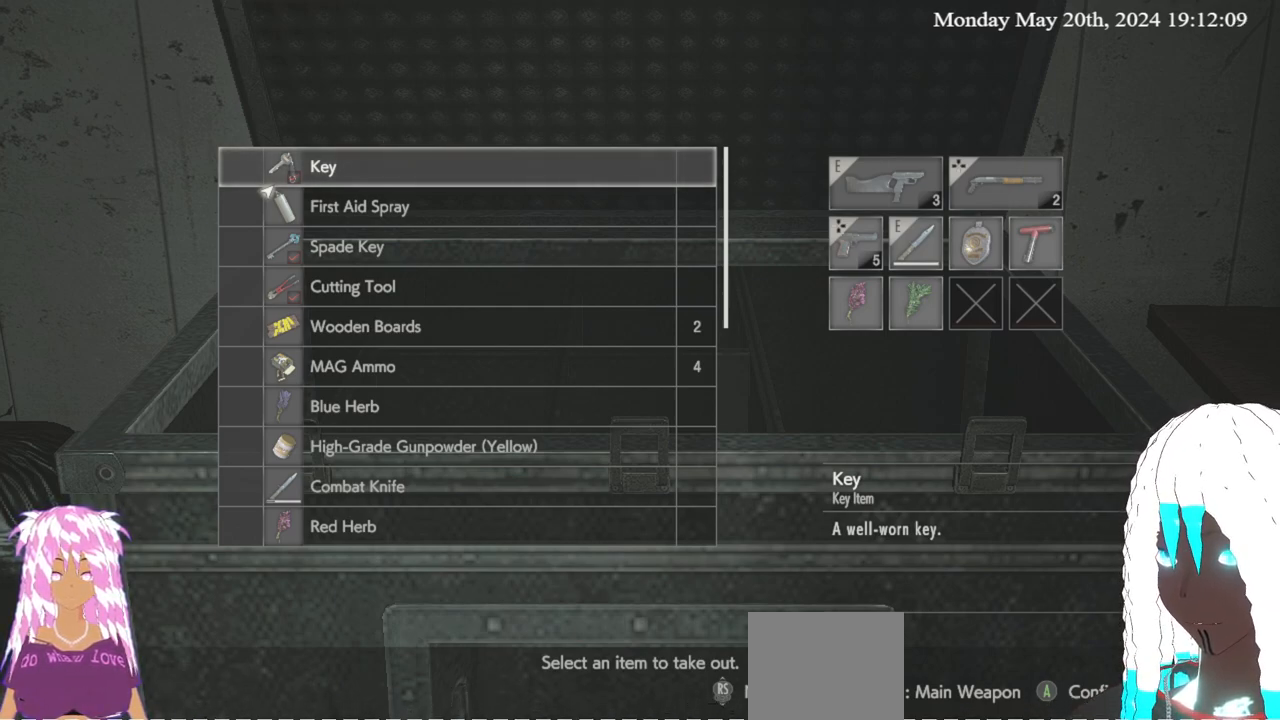
Gameplay with a controller (PlayStation layout); each line is a JSON object with the inputs held at the frame after it. "events" lists button and stick changes between this image and that frame as [ms after this image, input, new state], when the widget could be followed in between.
{"buttons": [], "left_stick": "center", "right_stick": "center", "events": [[233, "CIRCLE", "down"], [383, "CIRCLE", "up"]]}
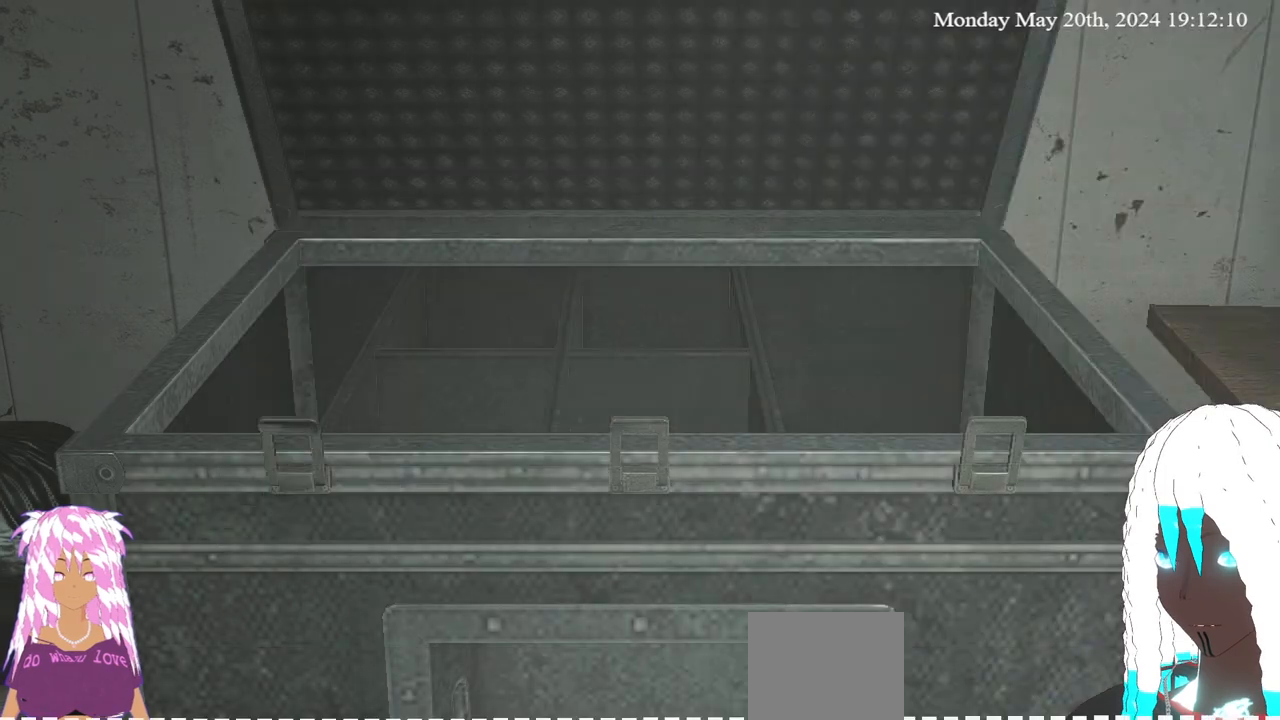
{"buttons": [], "left_stick": "down-right", "right_stick": "center", "events": [[300, "left_stick", "right"], [467, "left_stick", "down-right"]]}
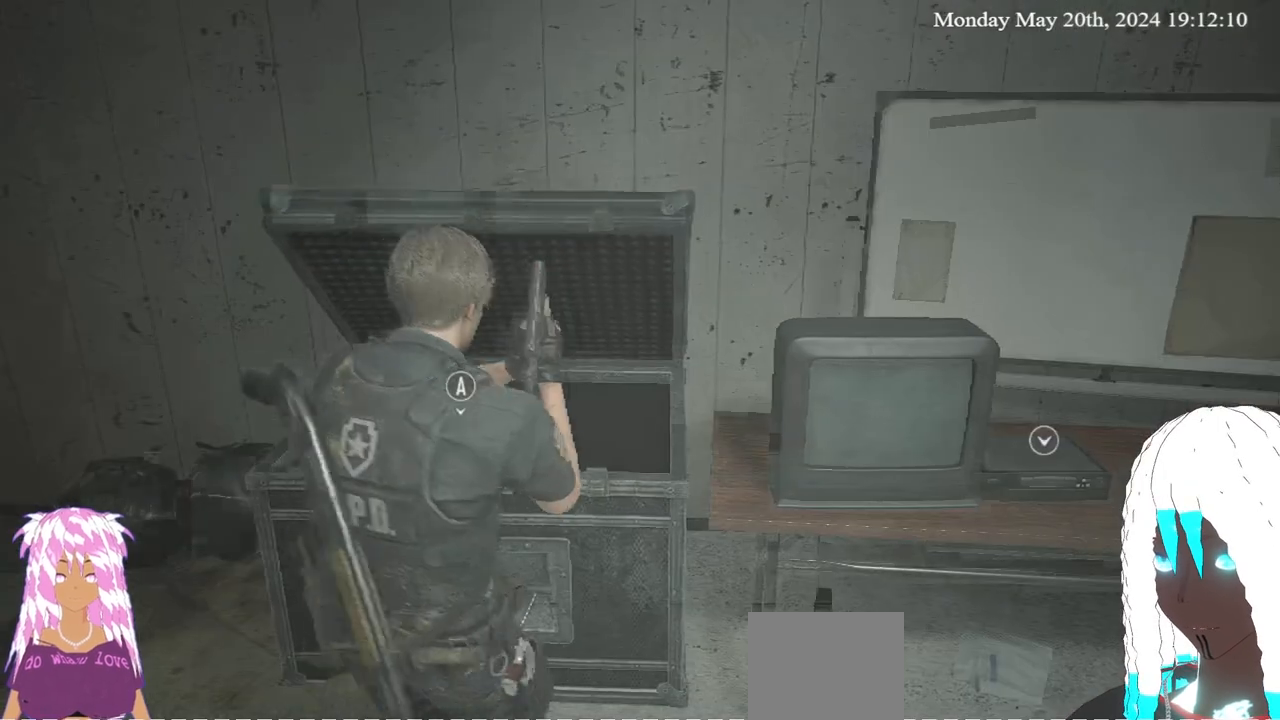
{"buttons": [], "left_stick": "right", "right_stick": "center", "events": [[133, "right_stick", "up-right"], [400, "left_stick", "right"], [467, "right_stick", "center"]]}
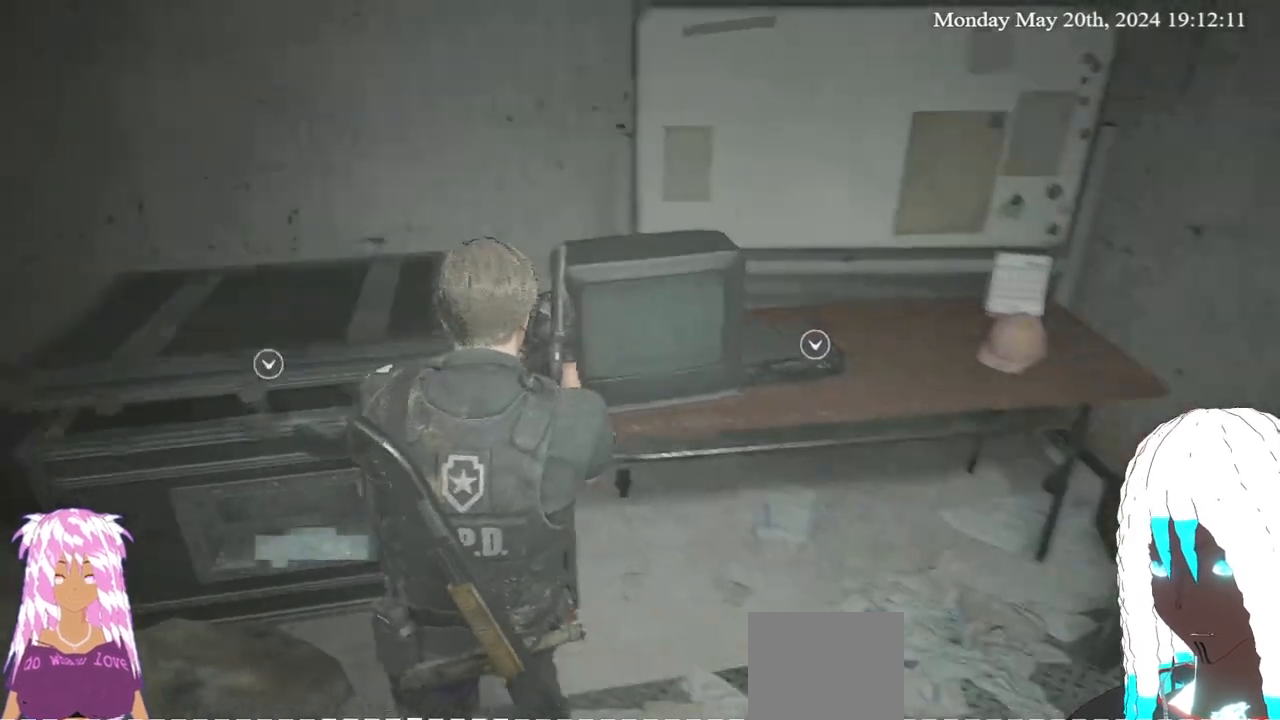
{"buttons": [], "left_stick": "center", "right_stick": "center", "events": [[17, "left_stick", "center"]]}
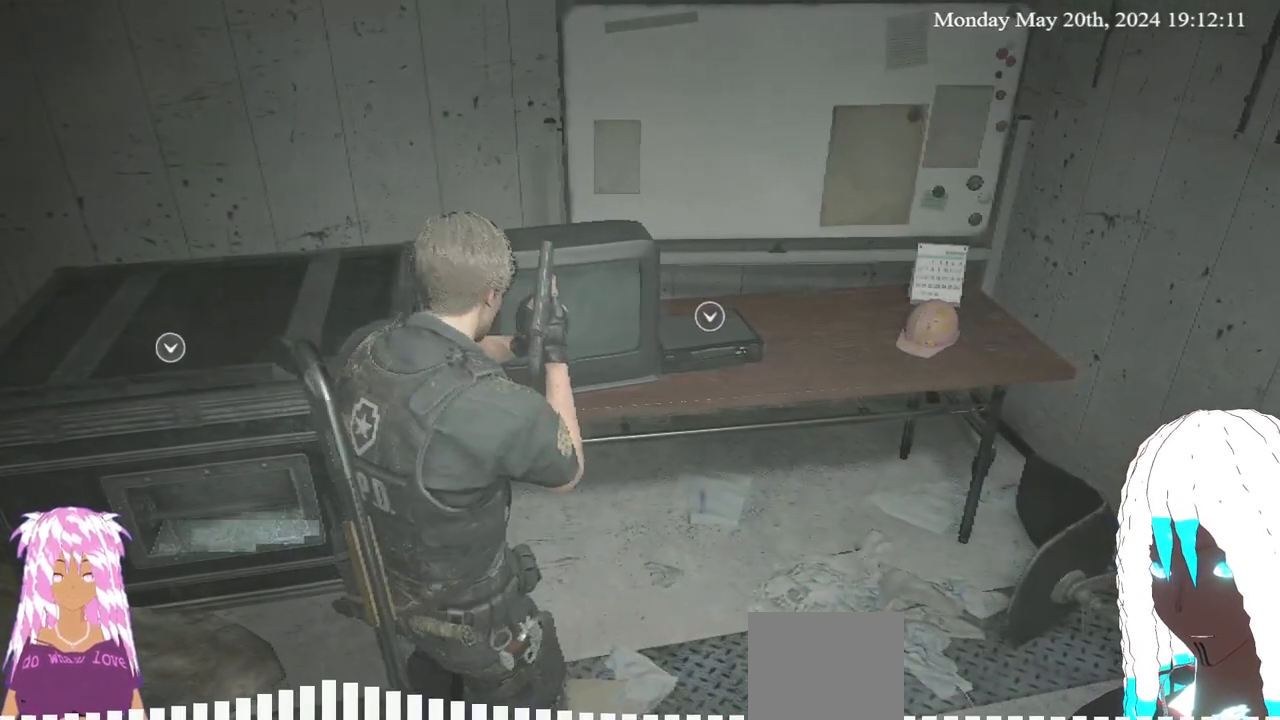
{"buttons": [], "left_stick": "center", "right_stick": "center", "events": [[450, "SQUARE", "down"], [500, "SQUARE", "up"]]}
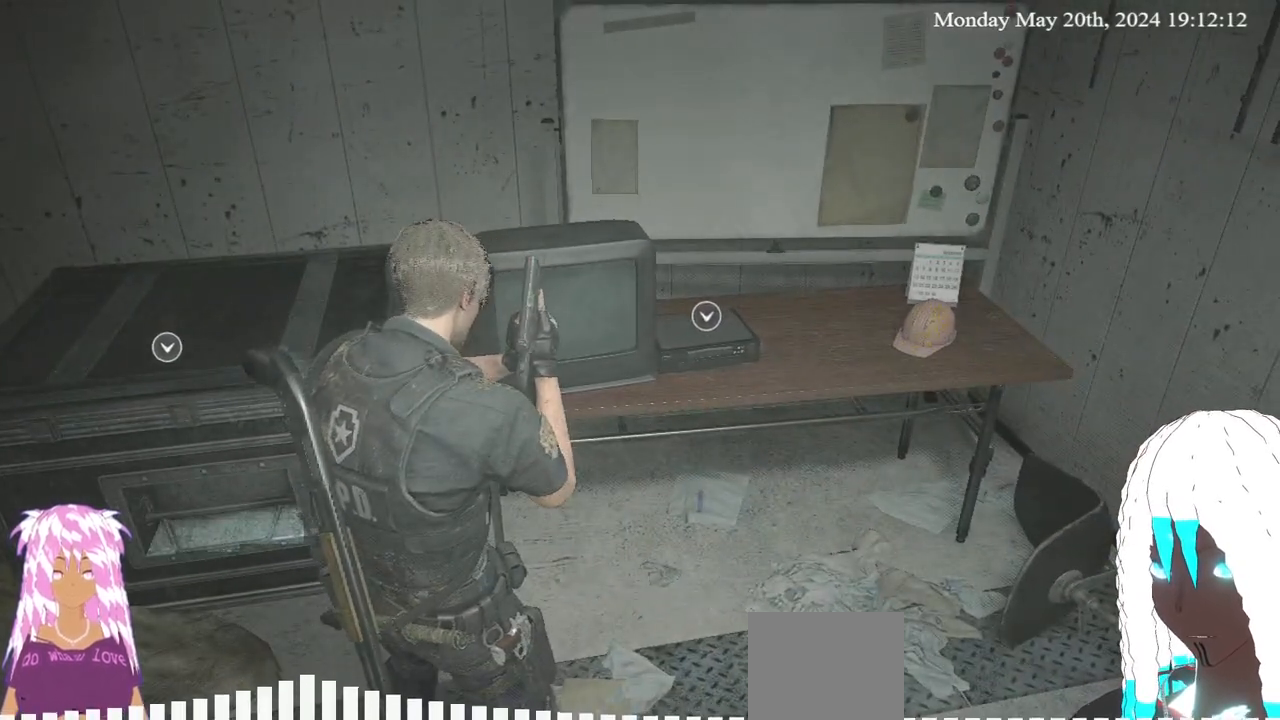
{"buttons": [], "left_stick": "down", "right_stick": "center", "events": [[283, "TRIANGLE", "down"], [333, "TRIANGLE", "up"], [500, "left_stick", "down"]]}
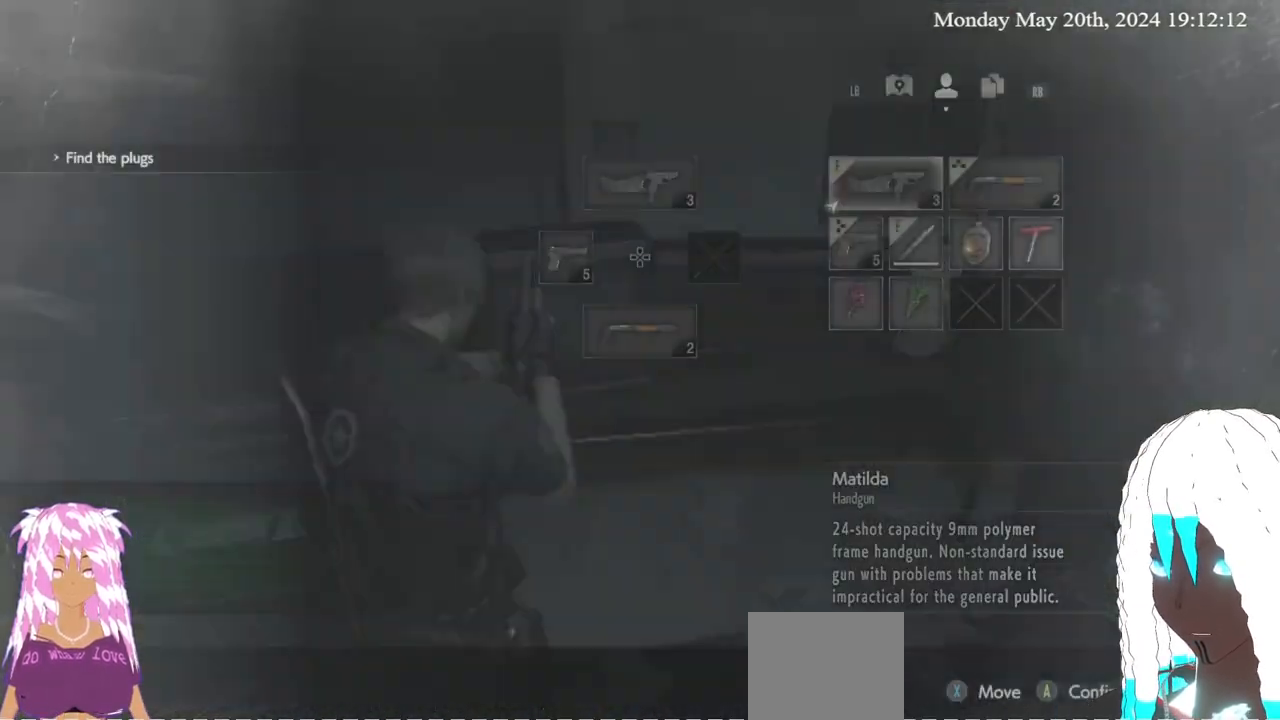
{"buttons": [], "left_stick": "center", "right_stick": "center", "events": [[167, "left_stick", "right"], [333, "left_stick", "center"]]}
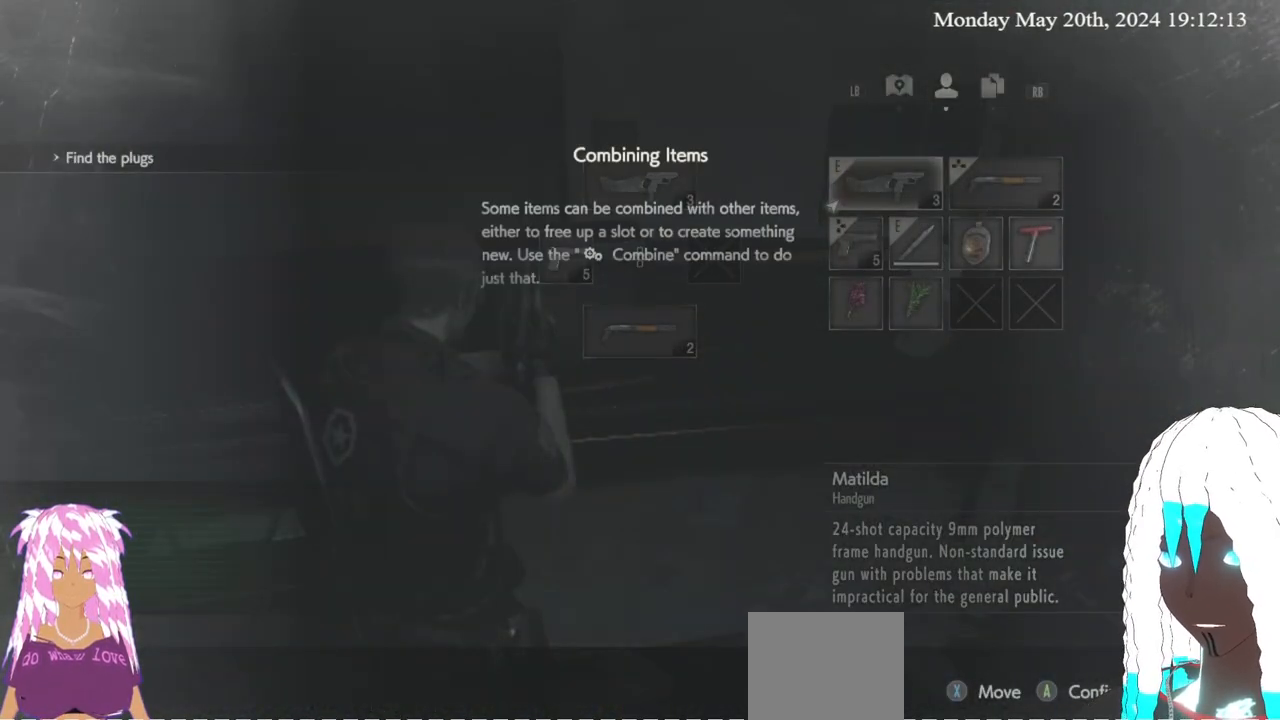
{"buttons": [], "left_stick": "center", "right_stick": "center", "events": [[233, "CIRCLE", "down"], [383, "CIRCLE", "up"]]}
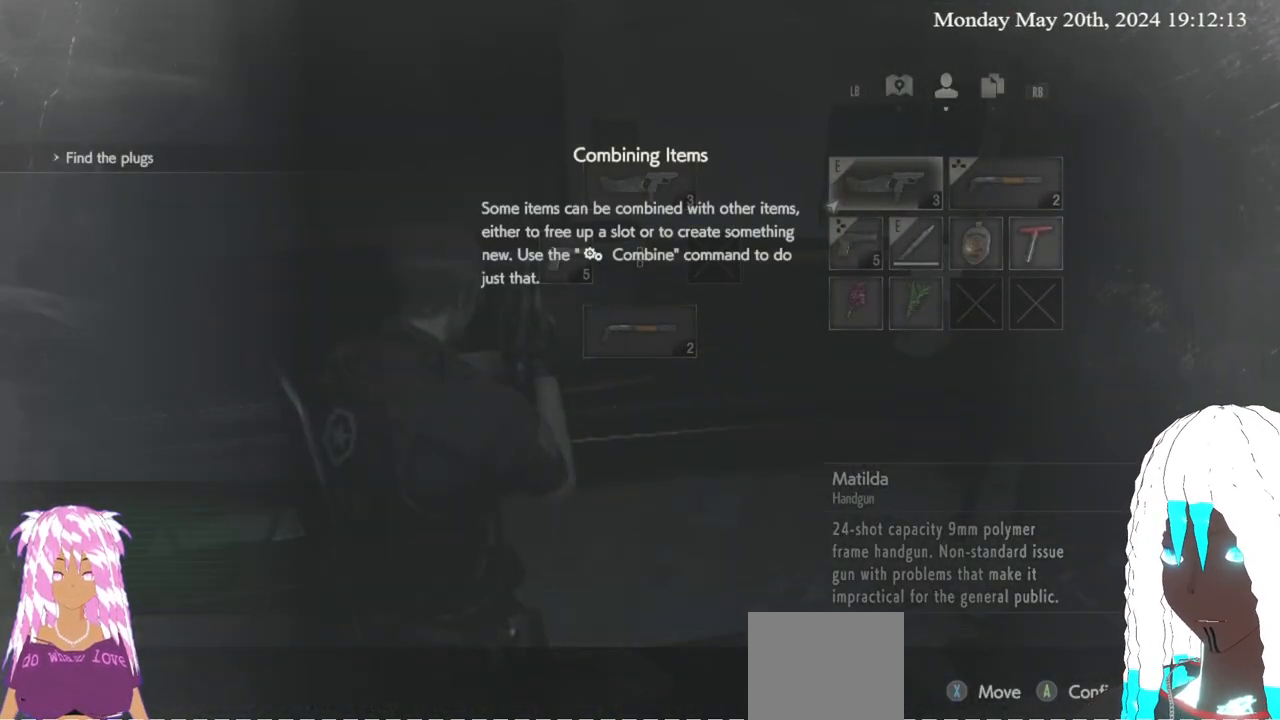
{"buttons": [], "left_stick": "center", "right_stick": "center", "events": [[150, "CIRCLE", "down"], [283, "CIRCLE", "up"]]}
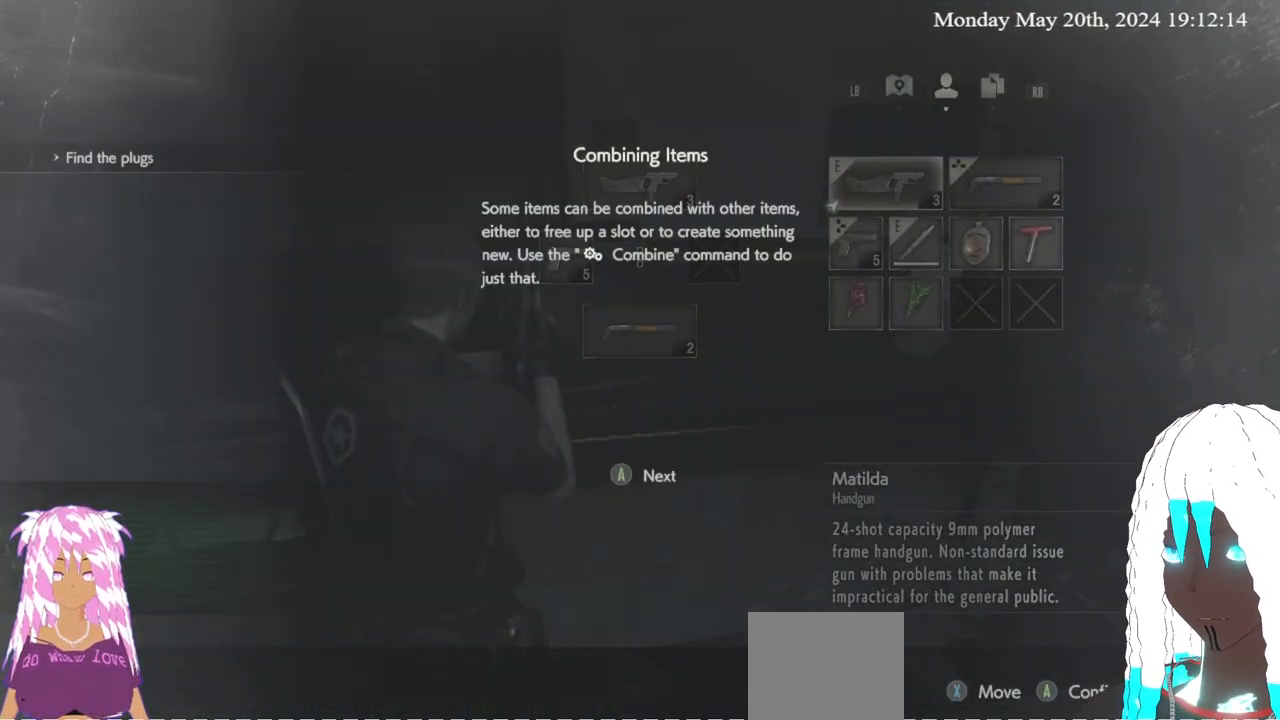
{"buttons": [], "left_stick": "center", "right_stick": "center", "events": [[150, "CROSS", "down"], [267, "CROSS", "up"]]}
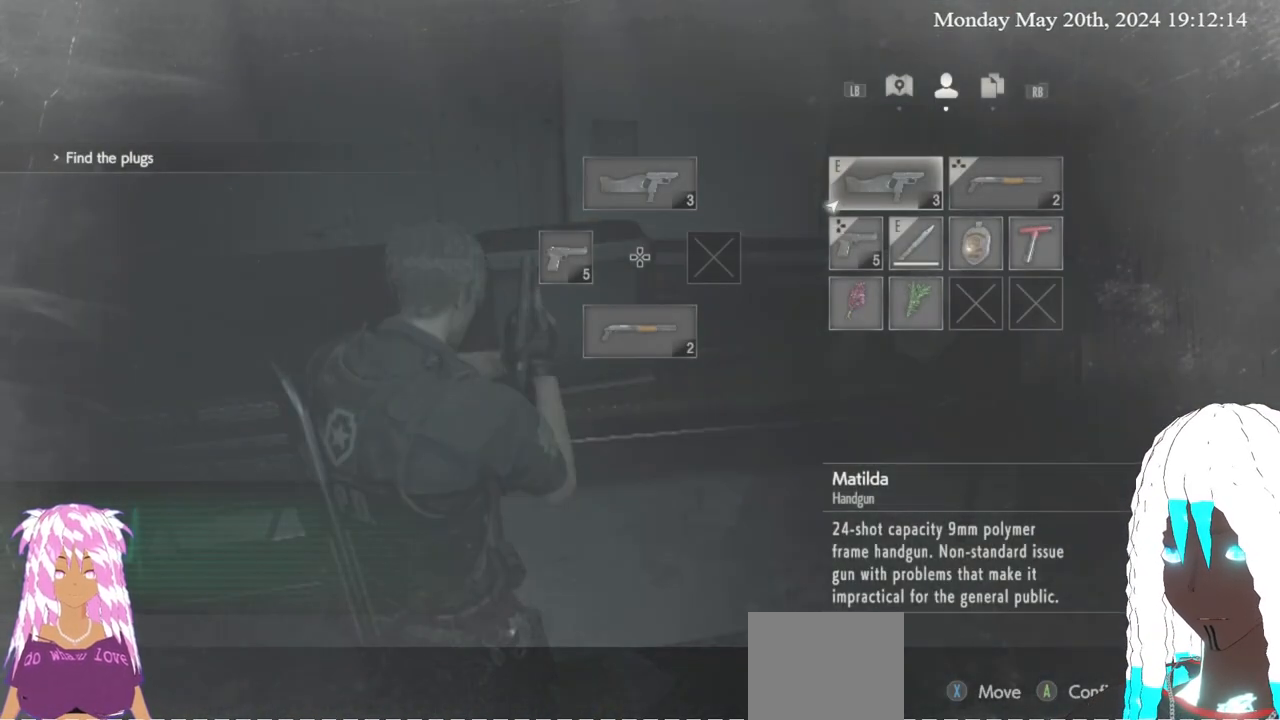
{"buttons": [], "left_stick": "center", "right_stick": "center", "events": [[83, "left_stick", "right"], [233, "left_stick", "center"]]}
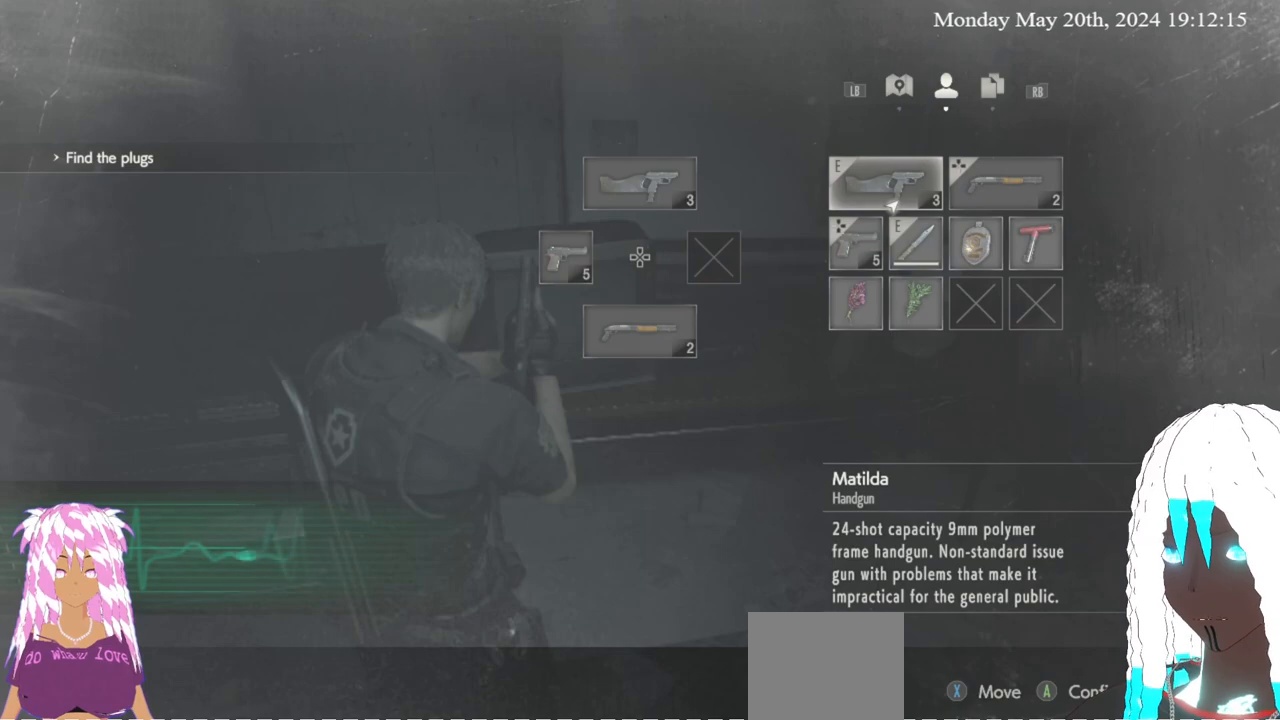
{"buttons": [], "left_stick": "center", "right_stick": "center", "events": [[150, "left_stick", "left"], [300, "left_stick", "center"], [333, "CIRCLE", "down"], [433, "CIRCLE", "up"]]}
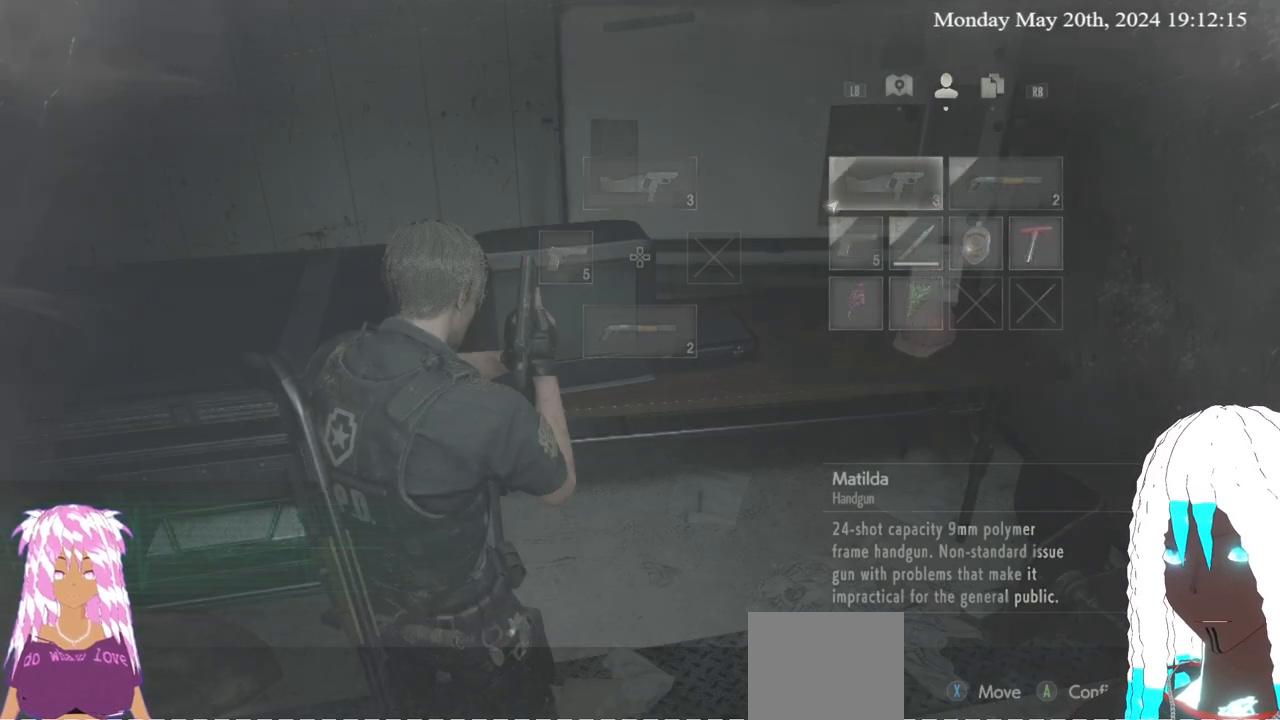
{"buttons": [], "left_stick": "down-right", "right_stick": "right", "events": [[83, "left_stick", "down"], [233, "right_stick", "right"], [450, "left_stick", "down-right"]]}
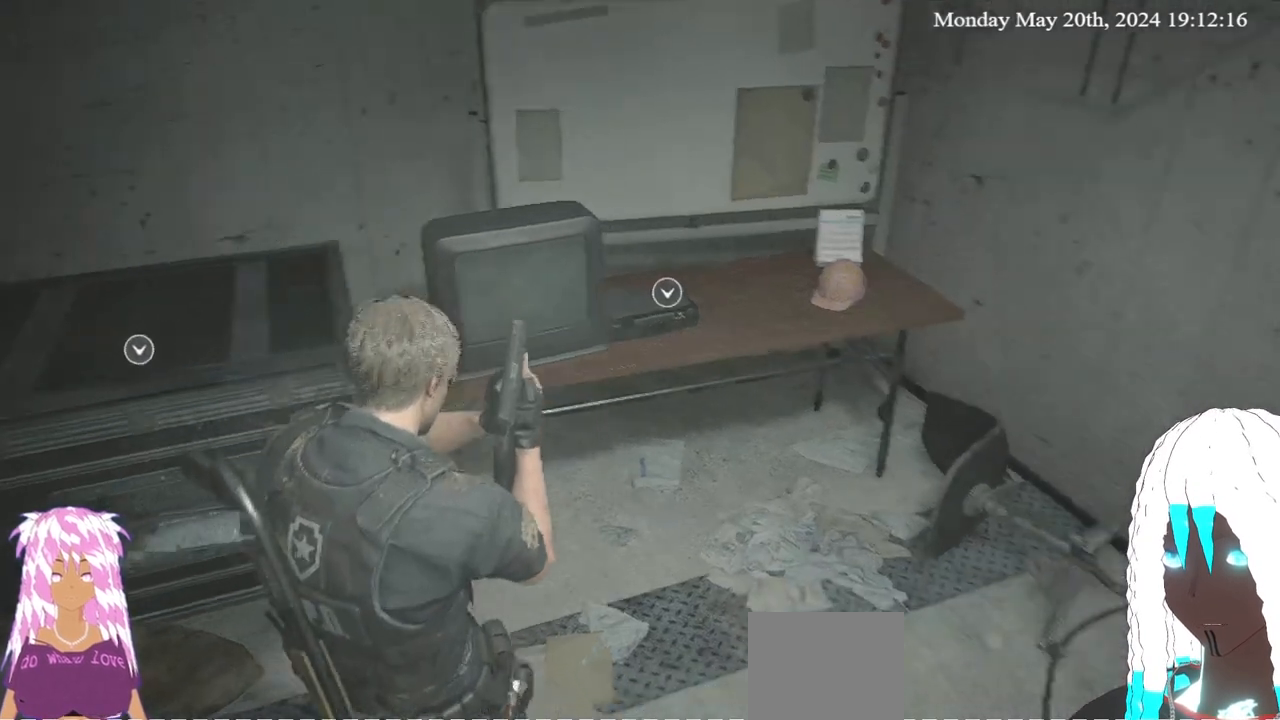
{"buttons": [], "left_stick": "center", "right_stick": "center", "events": [[33, "right_stick", "center"], [83, "left_stick", "center"], [133, "TRIANGLE", "down"], [233, "TRIANGLE", "up"]]}
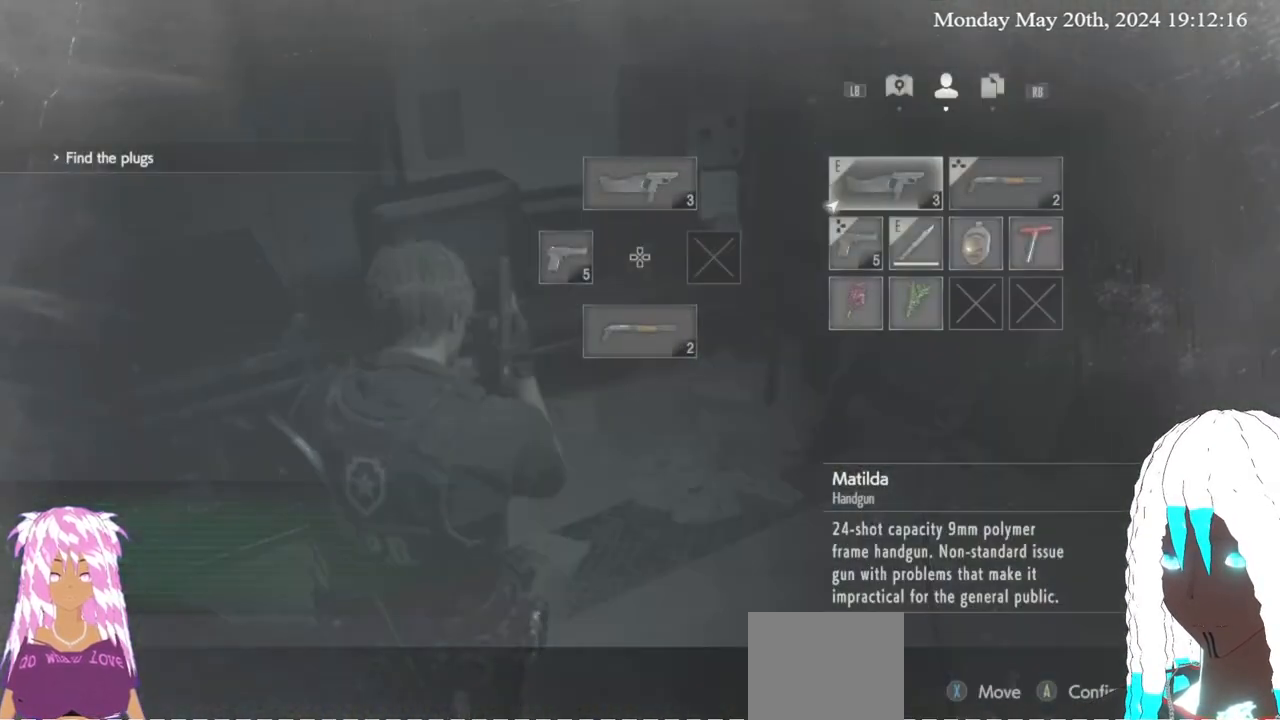
{"buttons": [], "left_stick": "down-right", "right_stick": "center", "events": [[67, "left_stick", "right"], [233, "left_stick", "down"], [383, "left_stick", "center"], [500, "left_stick", "down-right"]]}
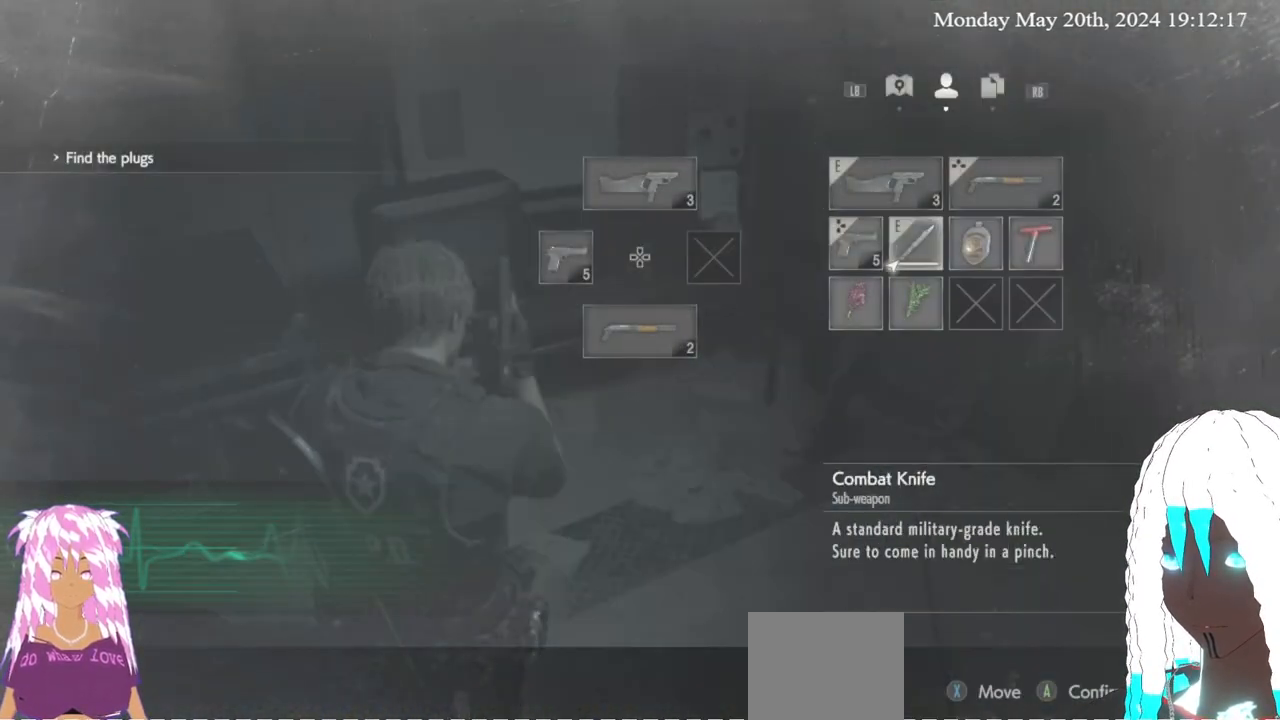
{"buttons": [], "left_stick": "center", "right_stick": "center", "events": [[200, "left_stick", "down-left"], [300, "left_stick", "center"]]}
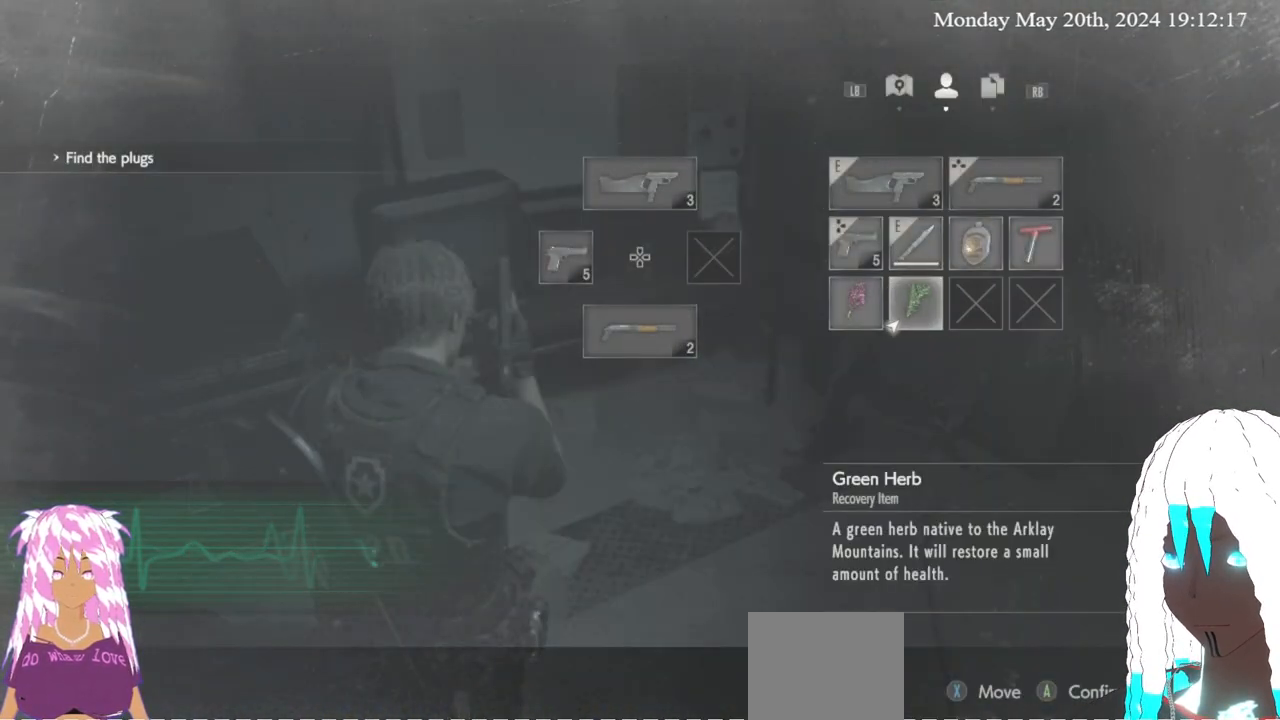
{"buttons": [], "left_stick": "down", "right_stick": "center", "events": [[67, "CROSS", "down"], [183, "CROSS", "up"], [367, "left_stick", "down"]]}
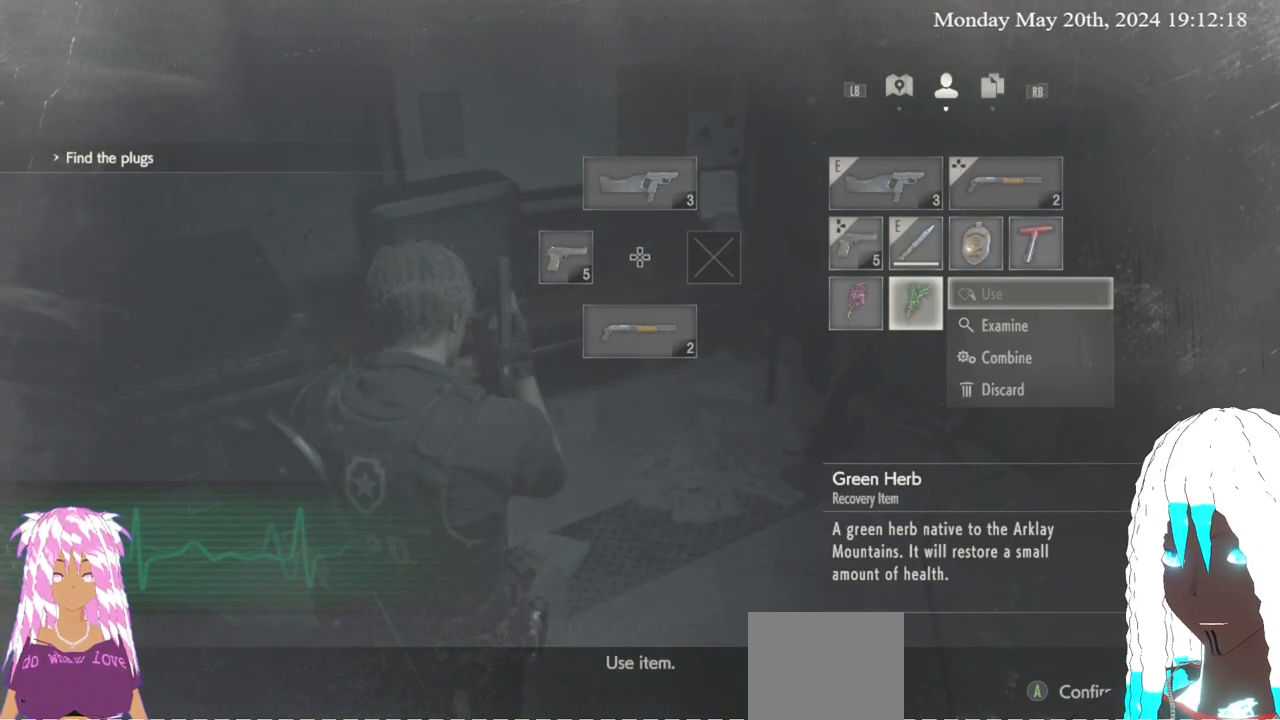
{"buttons": [], "left_stick": "center", "right_stick": "center", "events": [[17, "left_stick", "center"], [100, "left_stick", "down"], [250, "left_stick", "center"]]}
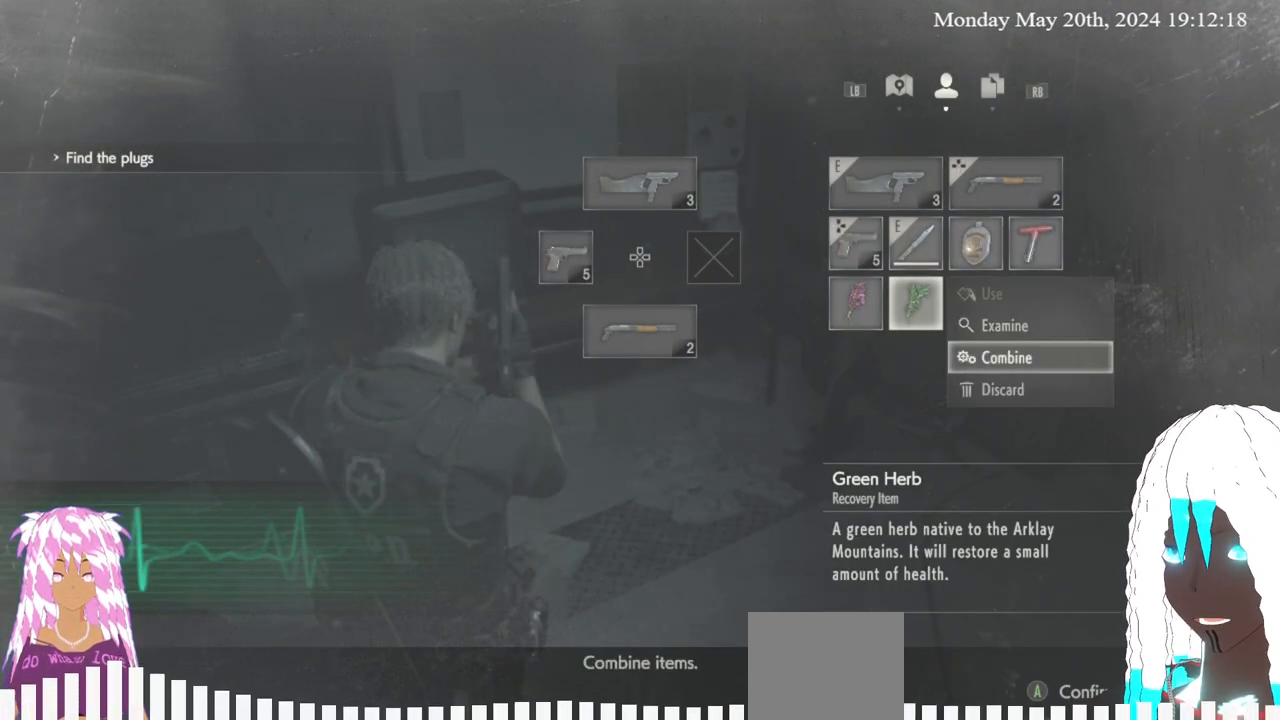
{"buttons": [], "left_stick": "center", "right_stick": "center", "events": [[83, "left_stick", "up"], [217, "left_stick", "center"], [300, "left_stick", "down"], [450, "left_stick", "center"]]}
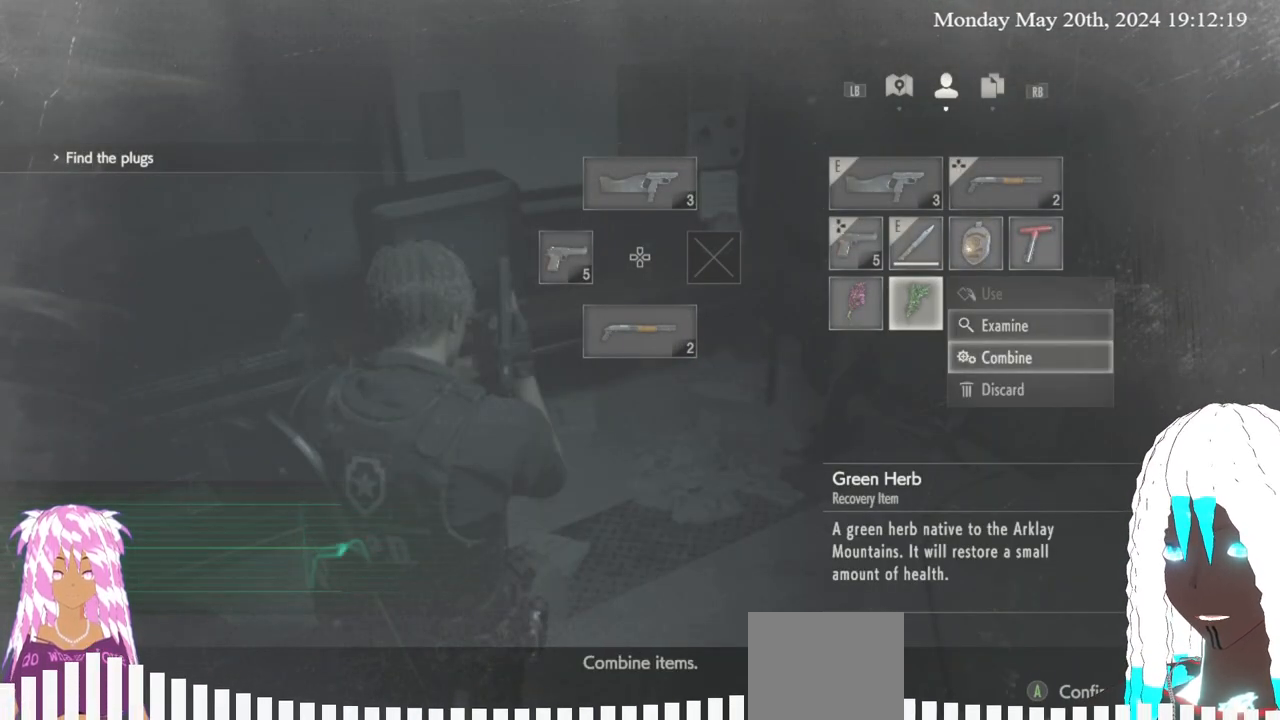
{"buttons": [], "left_stick": "left", "right_stick": "center", "events": [[83, "CROSS", "down"], [183, "CROSS", "up"], [367, "left_stick", "left"]]}
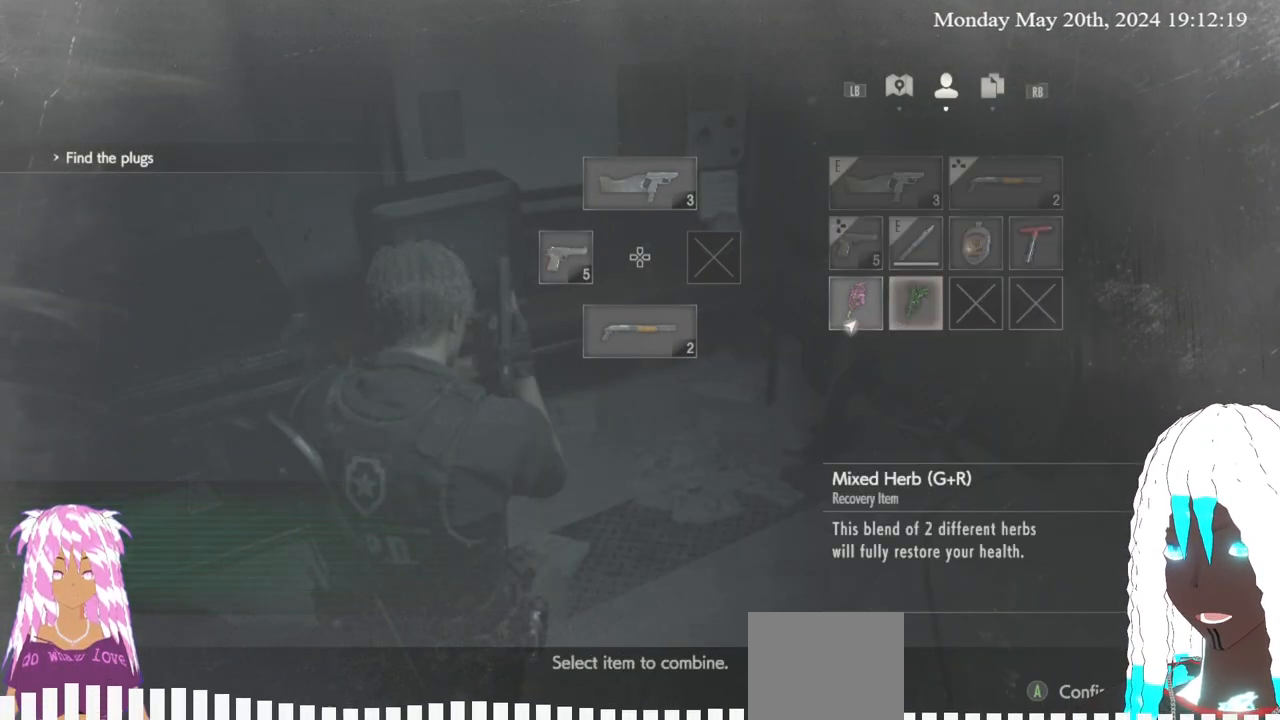
{"buttons": [], "left_stick": "center", "right_stick": "center", "events": [[17, "left_stick", "center"], [117, "CROSS", "down"], [233, "CROSS", "up"]]}
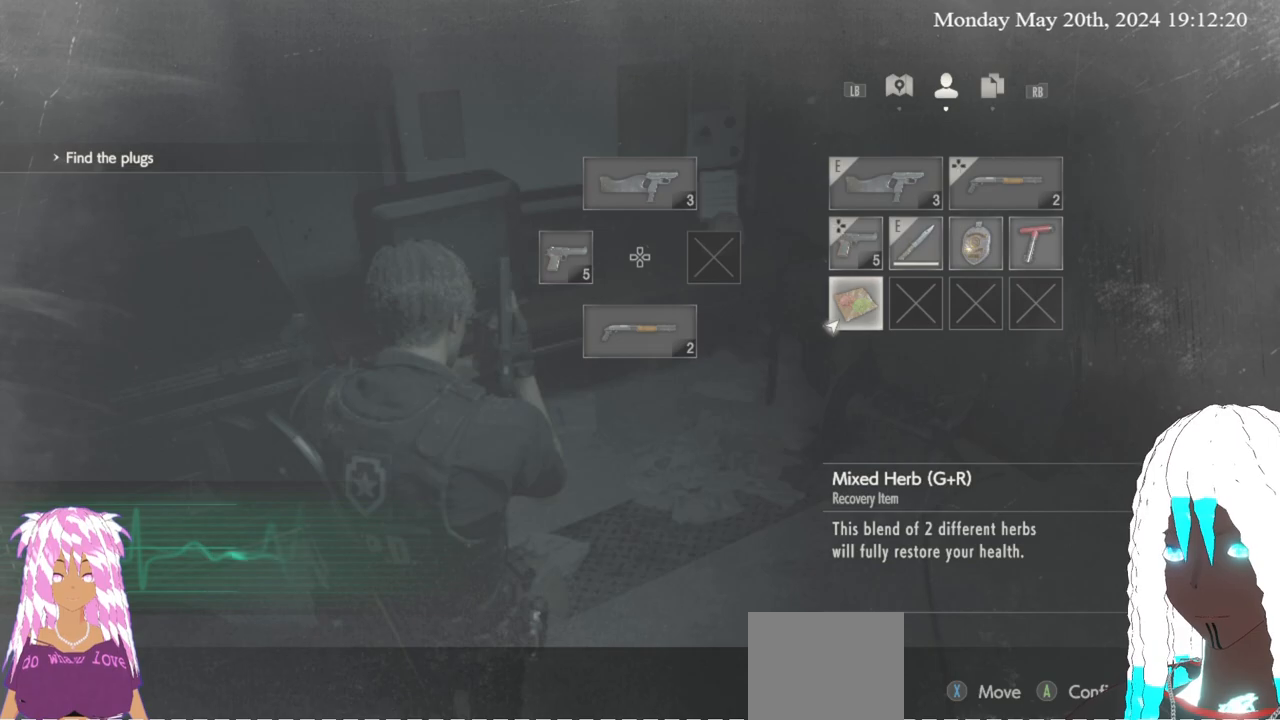
{"buttons": [], "left_stick": "center", "right_stick": "center", "events": [[250, "CIRCLE", "down"], [333, "CIRCLE", "up"]]}
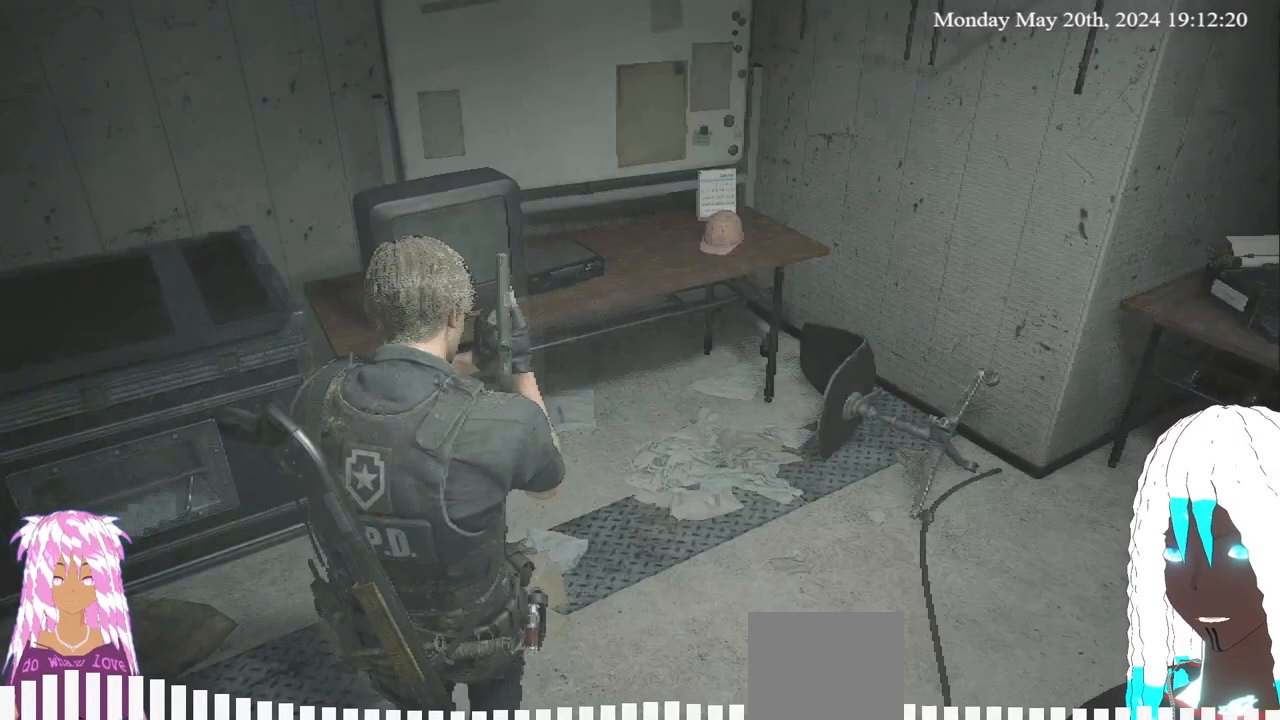
{"buttons": [], "left_stick": "right", "right_stick": "right", "events": [[33, "left_stick", "down-right"], [83, "right_stick", "right"], [283, "left_stick", "right"], [317, "L3", "down"], [500, "L3", "up"]]}
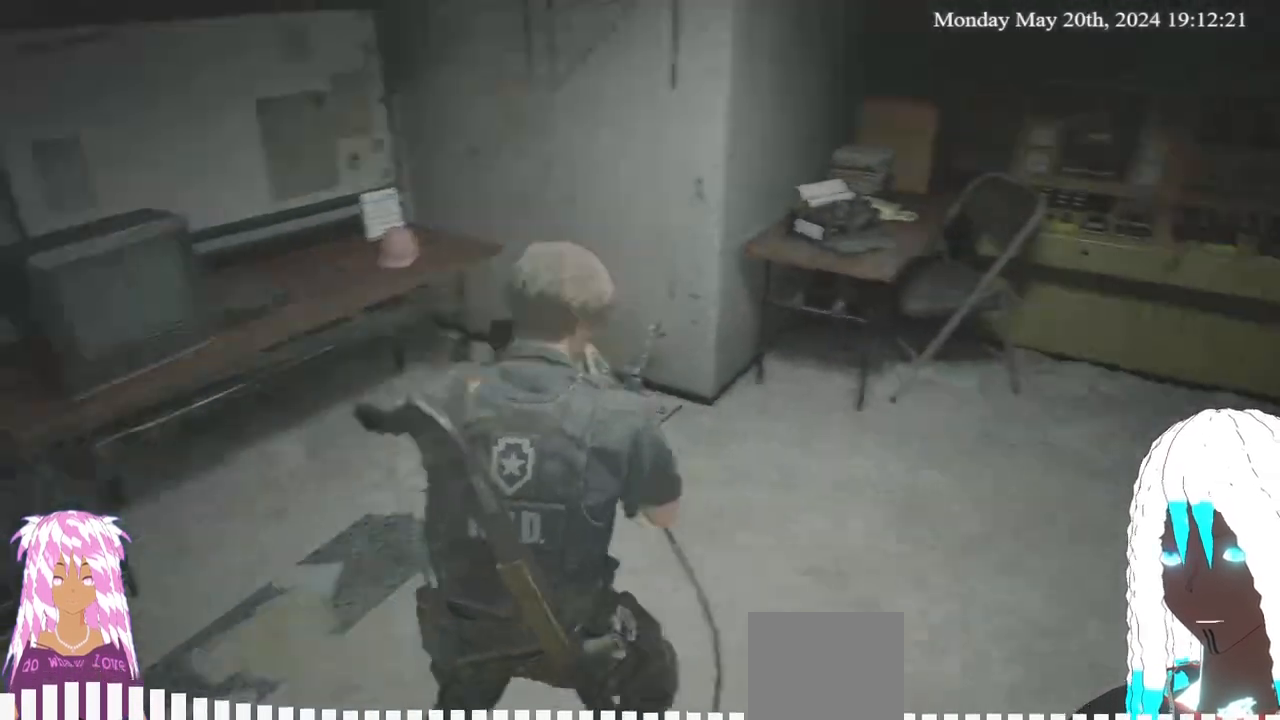
{"buttons": [], "left_stick": "up-right", "right_stick": "right", "events": [[33, "left_stick", "up-right"]]}
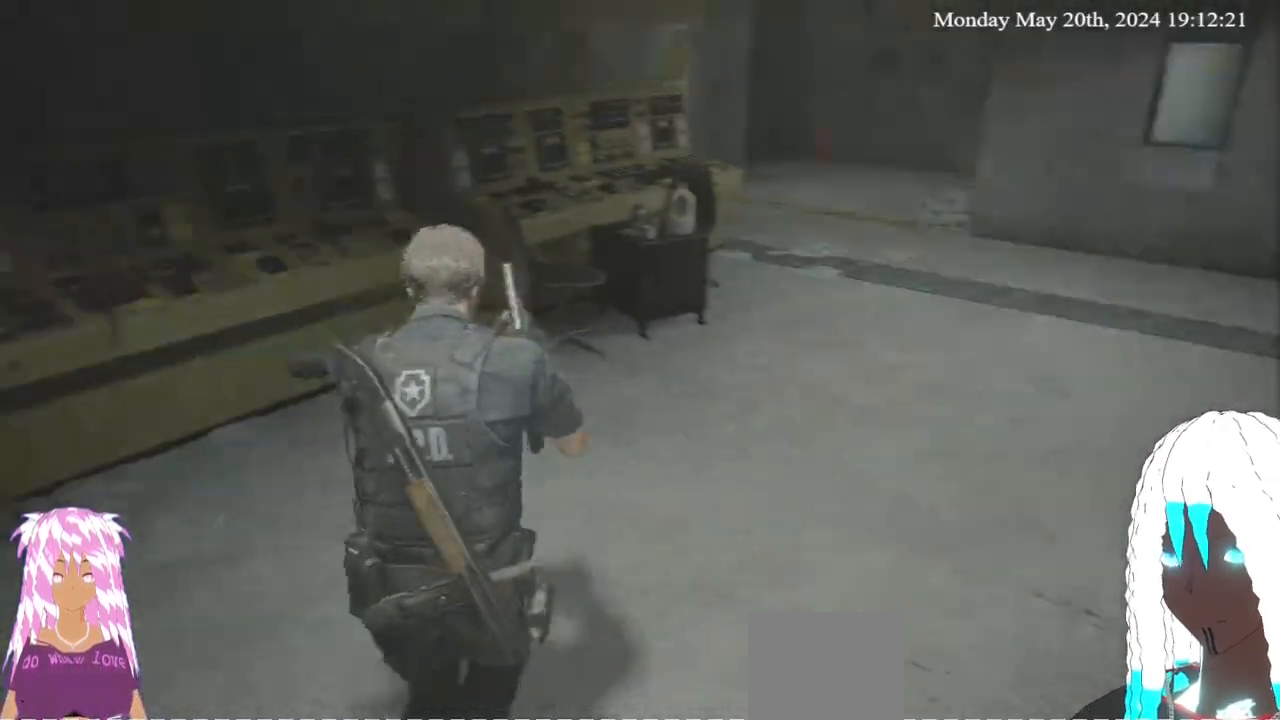
{"buttons": [], "left_stick": "up-right", "right_stick": "down-right", "events": [[133, "right_stick", "center"], [400, "right_stick", "down-right"]]}
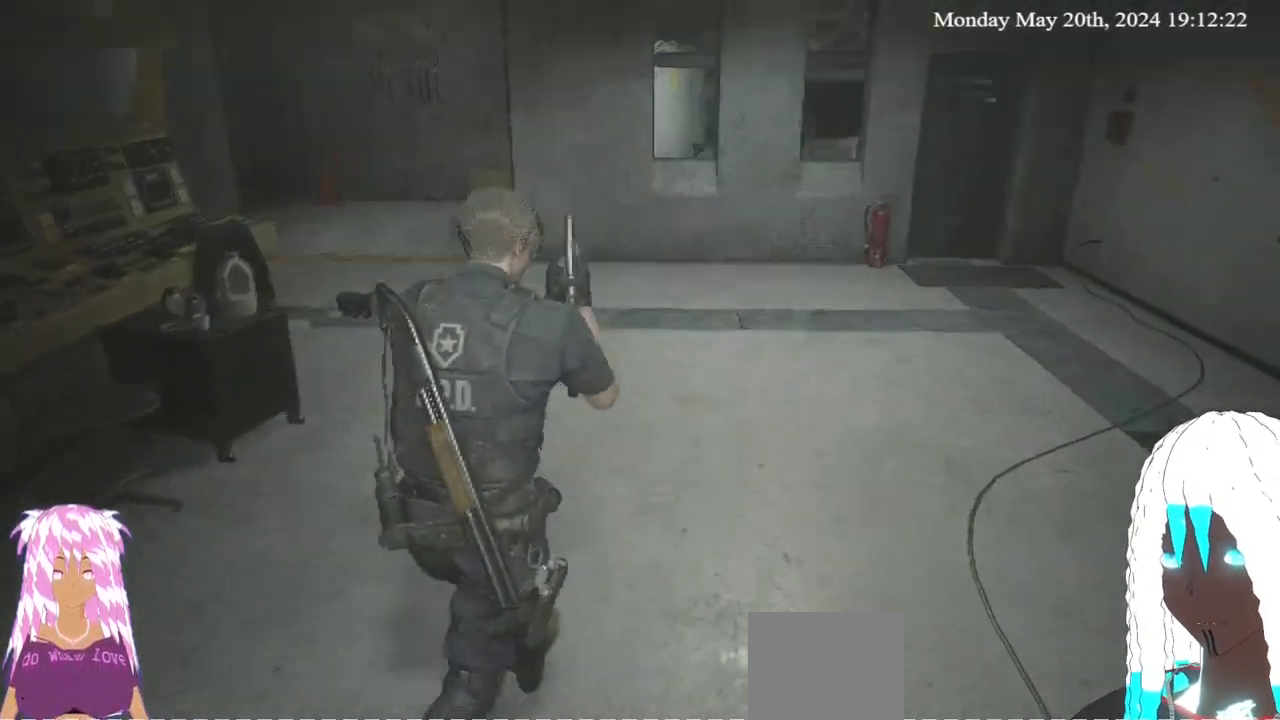
{"buttons": [], "left_stick": "up-right", "right_stick": "center", "events": [[33, "right_stick", "center"]]}
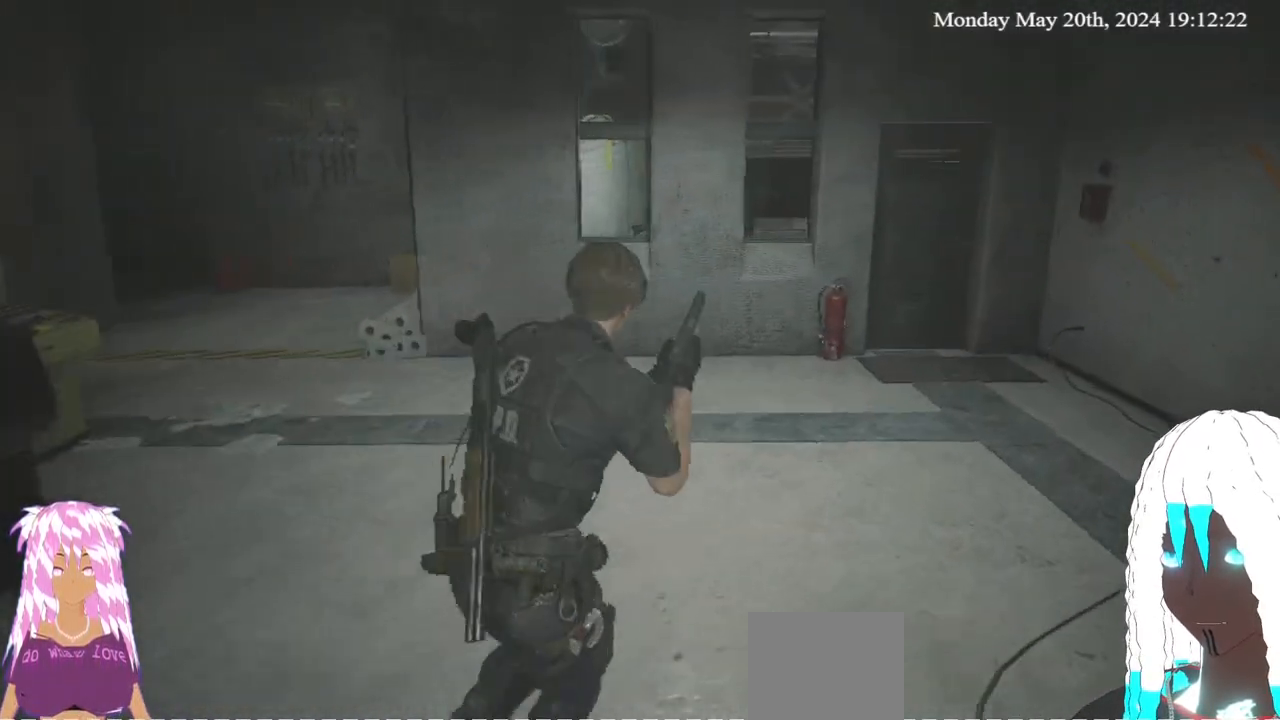
{"buttons": [], "left_stick": "up-right", "right_stick": "center", "events": []}
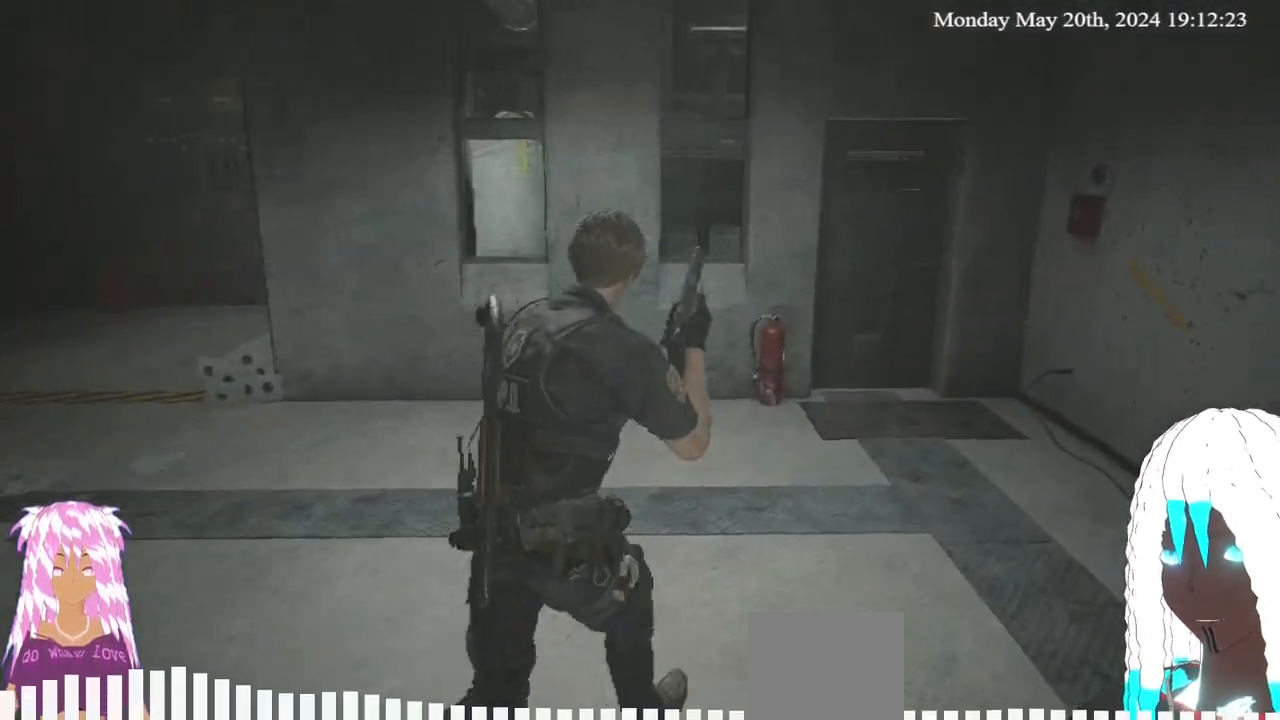
{"buttons": [], "left_stick": "up-right", "right_stick": "center", "events": []}
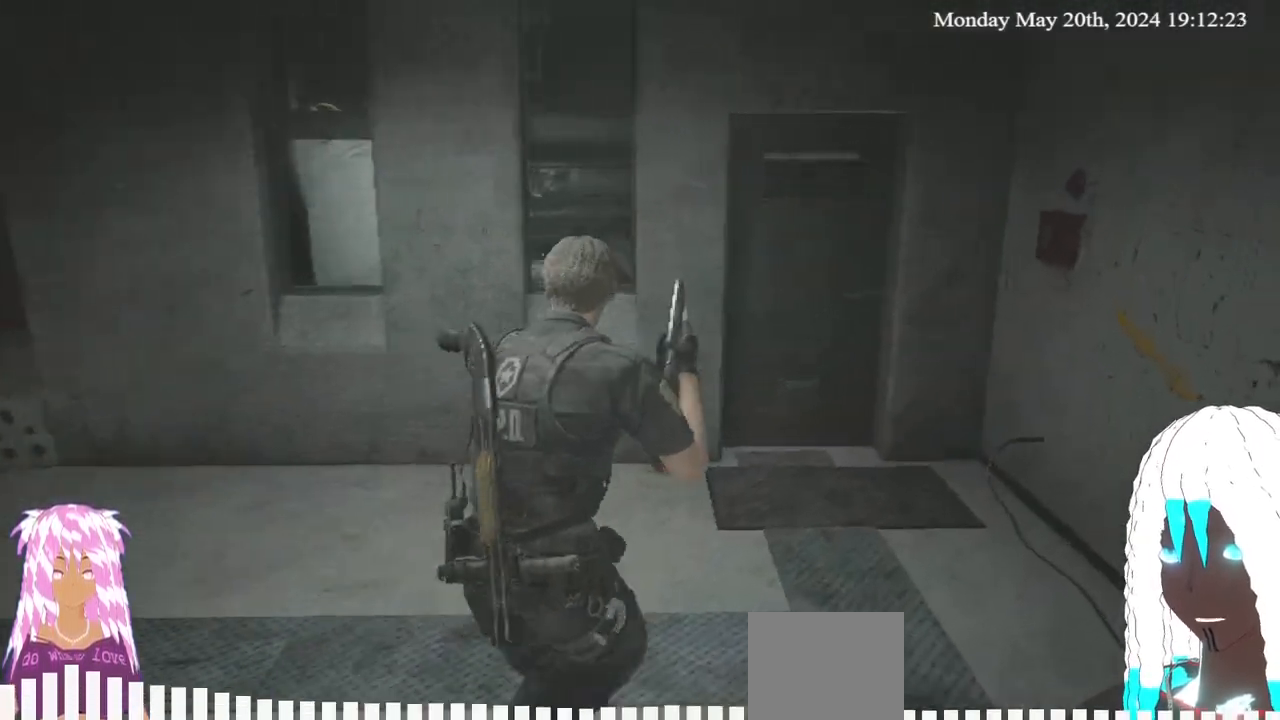
{"buttons": [], "left_stick": "up", "right_stick": "center", "events": [[483, "left_stick", "up"]]}